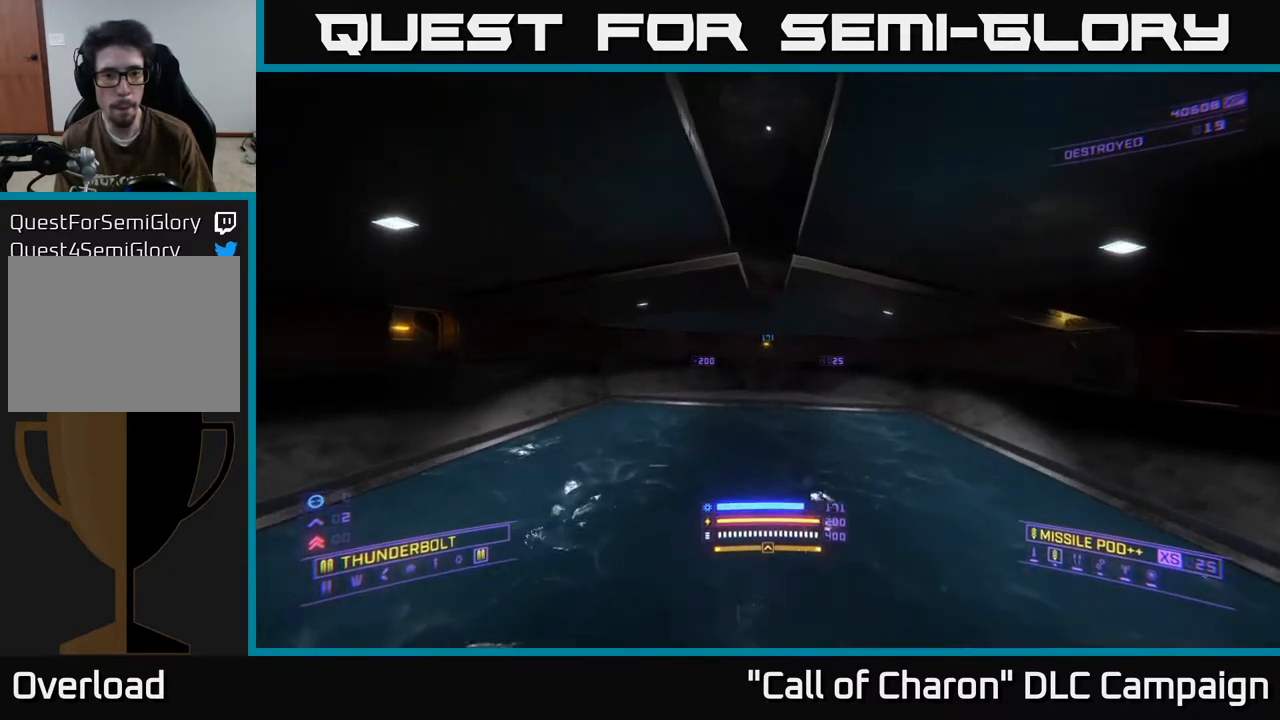
Gameplay with a controller (Xbox layout); each line is a JSON object with the inputs held at the frame after it. "events" lists button and stick changes between this image and that frame as [ms after this image, input, new state], when the widget could be followed in between.
{"buttons": ["L1"], "left_stick": "up", "right_stick": "center", "events": [[467, "right_stick", "center"]]}
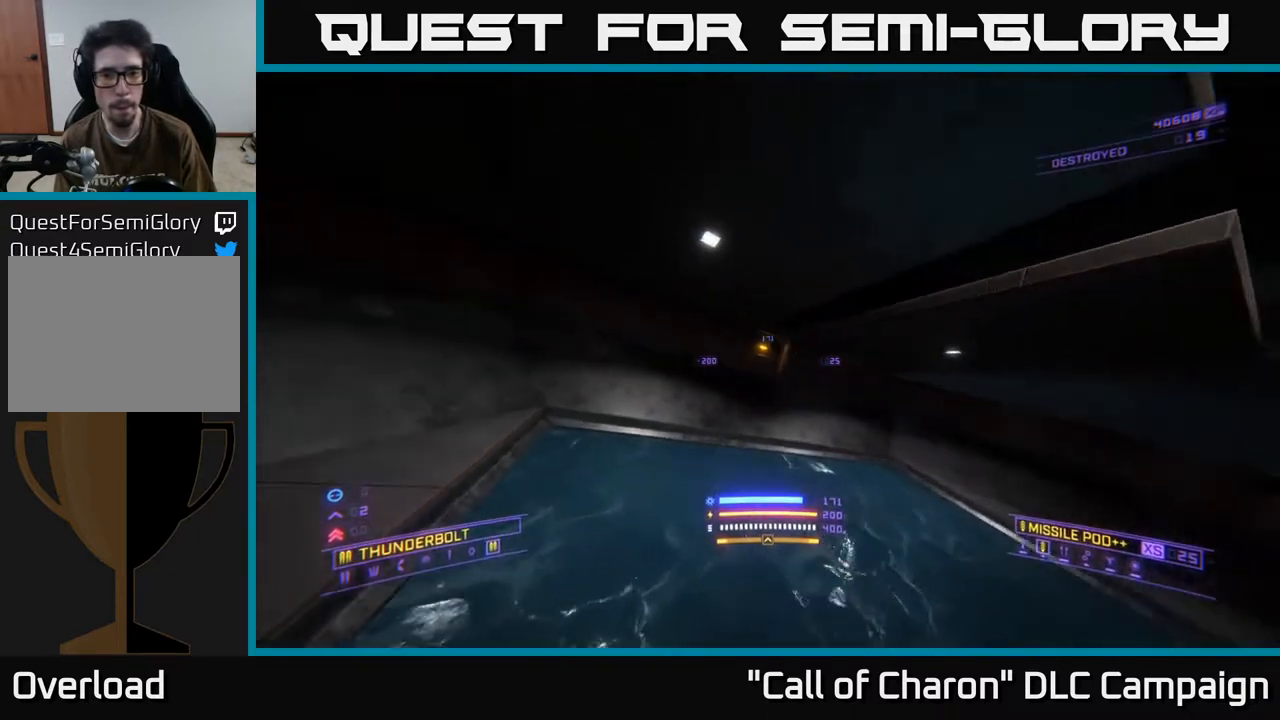
{"buttons": ["L1"], "left_stick": "up-right", "right_stick": "center", "events": [[417, "left_stick", "up-right"]]}
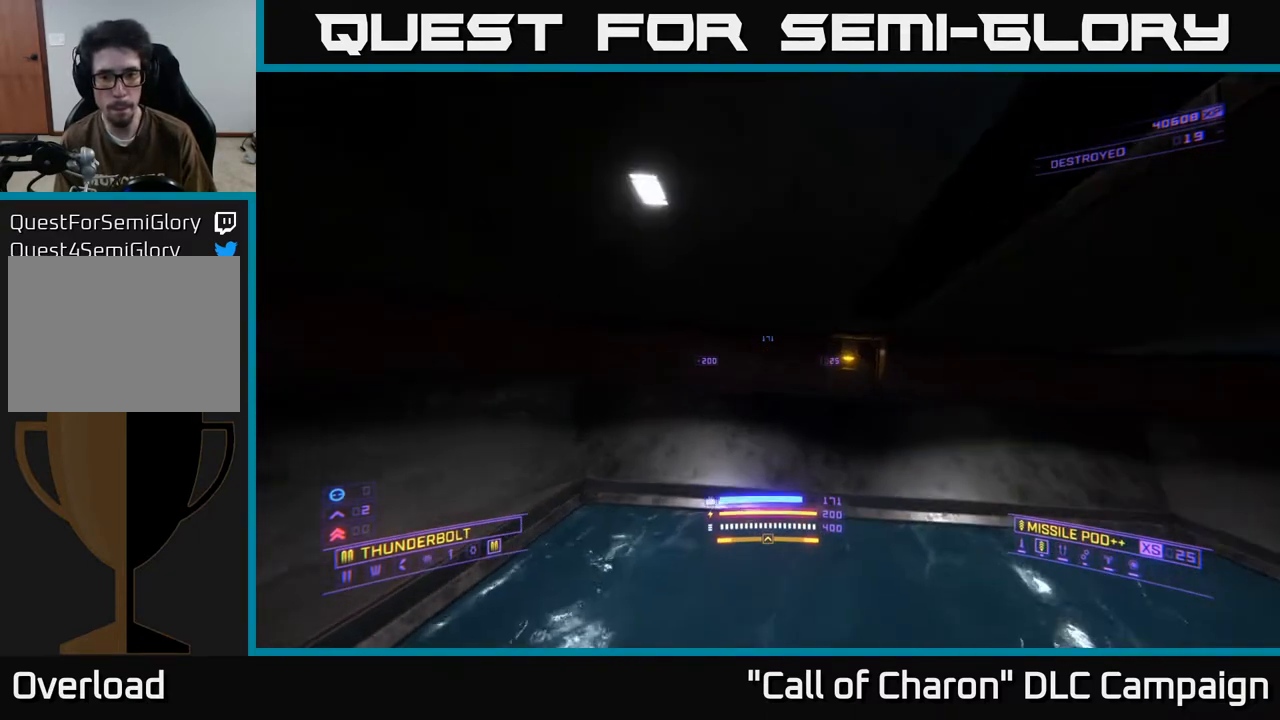
{"buttons": ["L1"], "left_stick": "up", "right_stick": "center", "events": [[33, "right_stick", "right"], [200, "right_stick", "center"], [217, "left_stick", "up"]]}
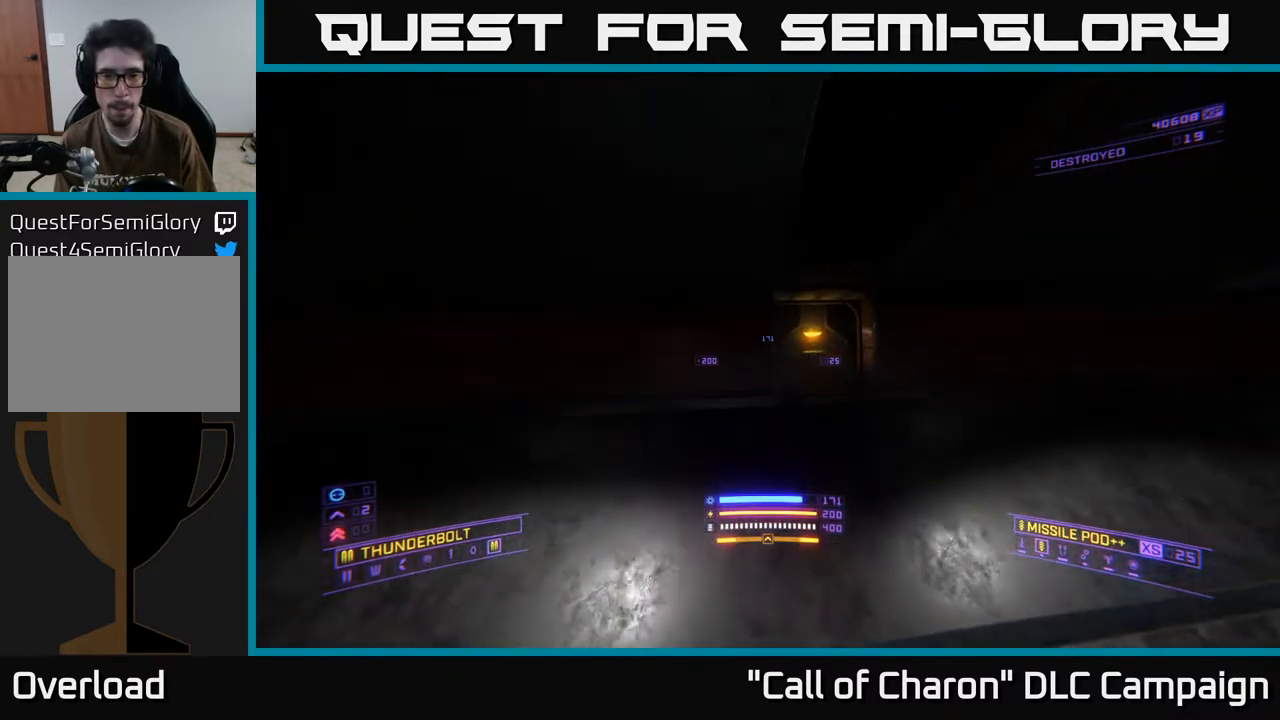
{"buttons": [], "left_stick": "up-right", "right_stick": "left", "events": [[50, "left_stick", "up-right"], [133, "L1", "up"], [233, "left_stick", "up"], [350, "right_stick", "left"], [383, "left_stick", "up-right"]]}
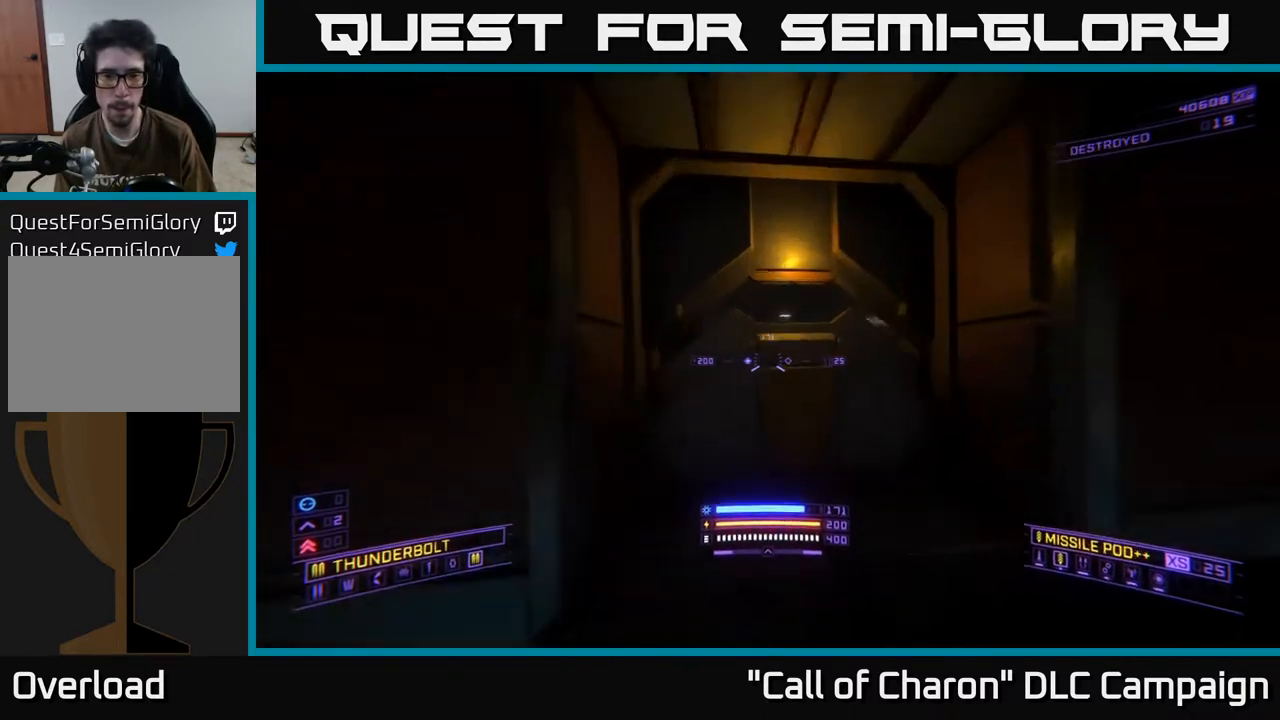
{"buttons": [], "left_stick": "up", "right_stick": "center", "events": [[17, "left_stick", "center"], [67, "left_stick", "down-left"], [83, "right_stick", "down-left"], [200, "right_stick", "center"], [217, "left_stick", "center"], [467, "left_stick", "up"]]}
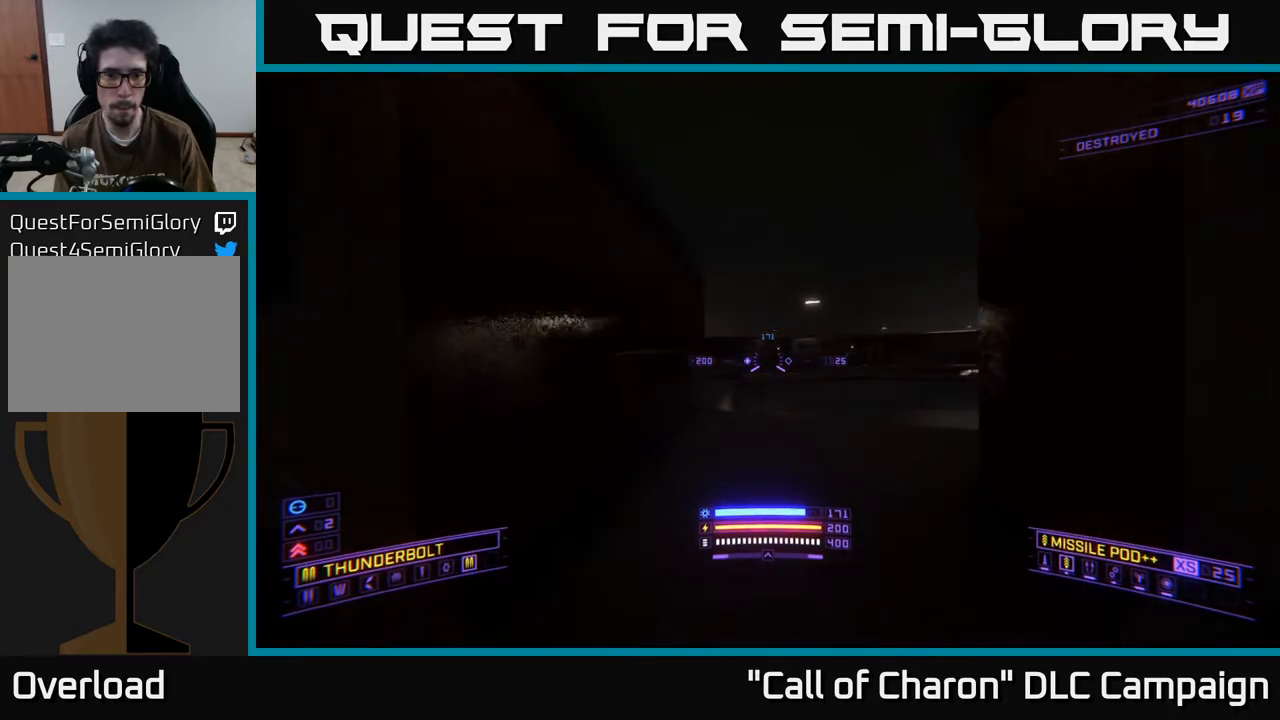
{"buttons": ["R2"], "left_stick": "up", "right_stick": "center", "events": [[150, "right_stick", "right"], [300, "right_stick", "center"], [350, "R2", "down"]]}
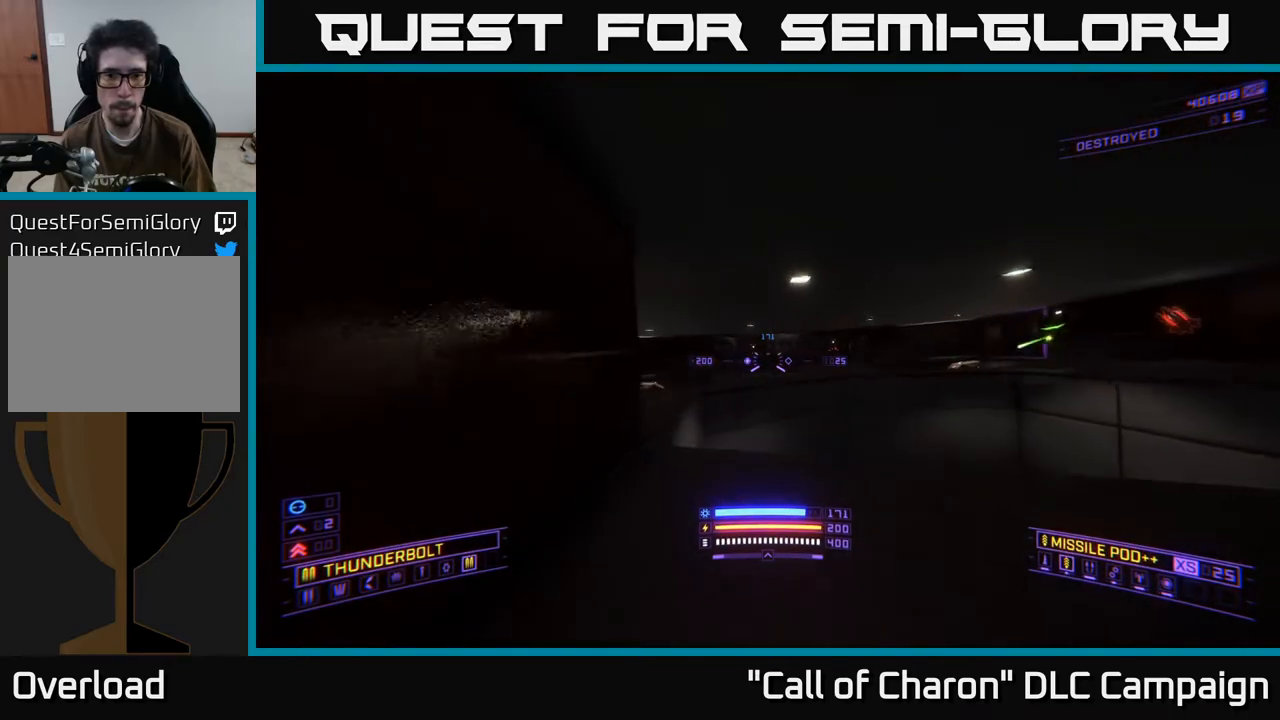
{"buttons": ["X", "R2"], "left_stick": "up", "right_stick": "up-left", "events": [[67, "right_stick", "up-left"], [150, "right_stick", "center"], [267, "X", "down"], [433, "right_stick", "up-left"]]}
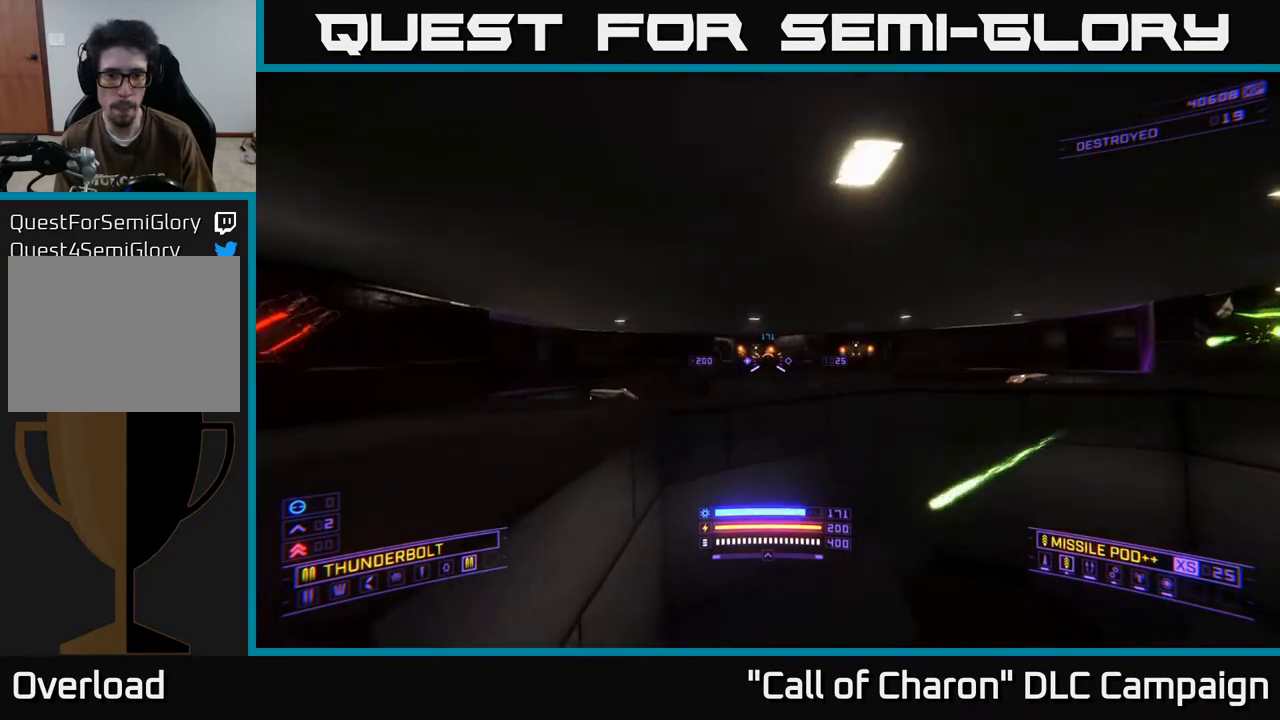
{"buttons": ["L2"], "left_stick": "up-right", "right_stick": "up", "events": [[33, "X", "up"], [100, "right_stick", "center"], [150, "R2", "up"], [167, "left_stick", "up-right"], [233, "X", "down"], [350, "right_stick", "up"], [450, "X", "up"], [483, "L2", "down"]]}
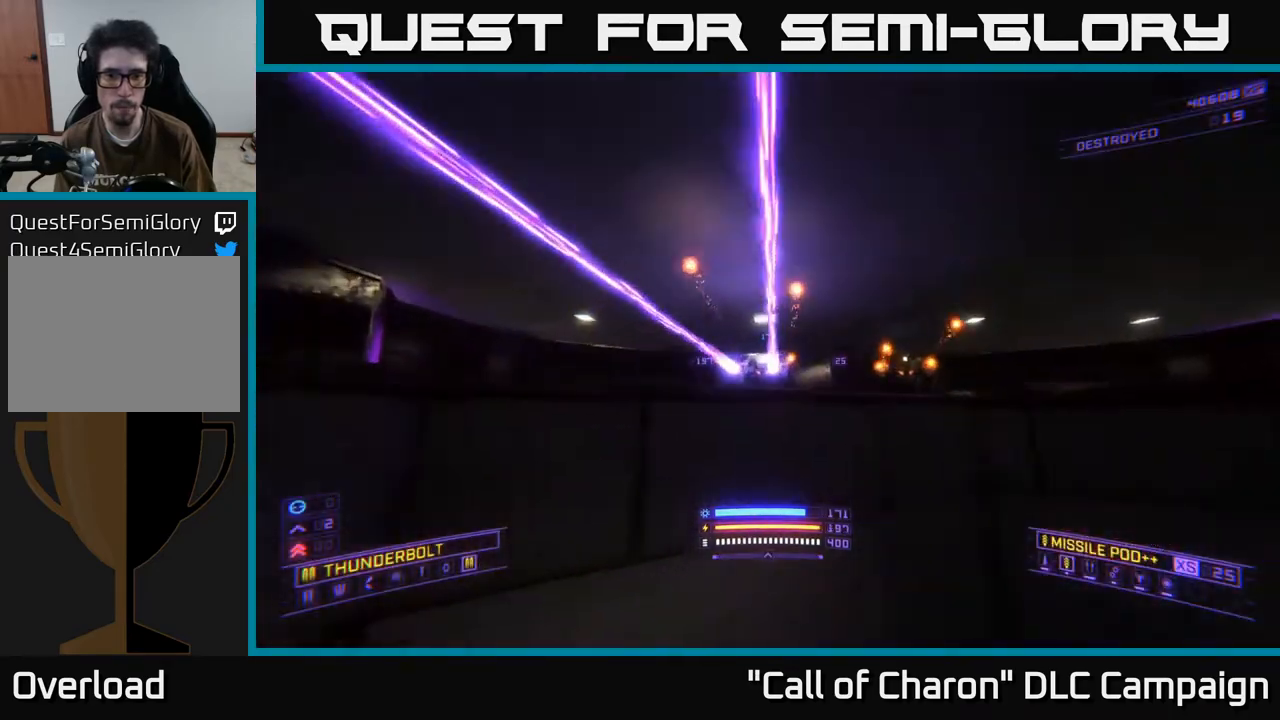
{"buttons": ["A"], "left_stick": "down-right", "right_stick": "down", "events": [[17, "right_stick", "up-left"], [150, "left_stick", "right"], [183, "right_stick", "down-left"], [267, "L2", "up"], [267, "left_stick", "down-right"], [367, "A", "down"], [367, "right_stick", "down"]]}
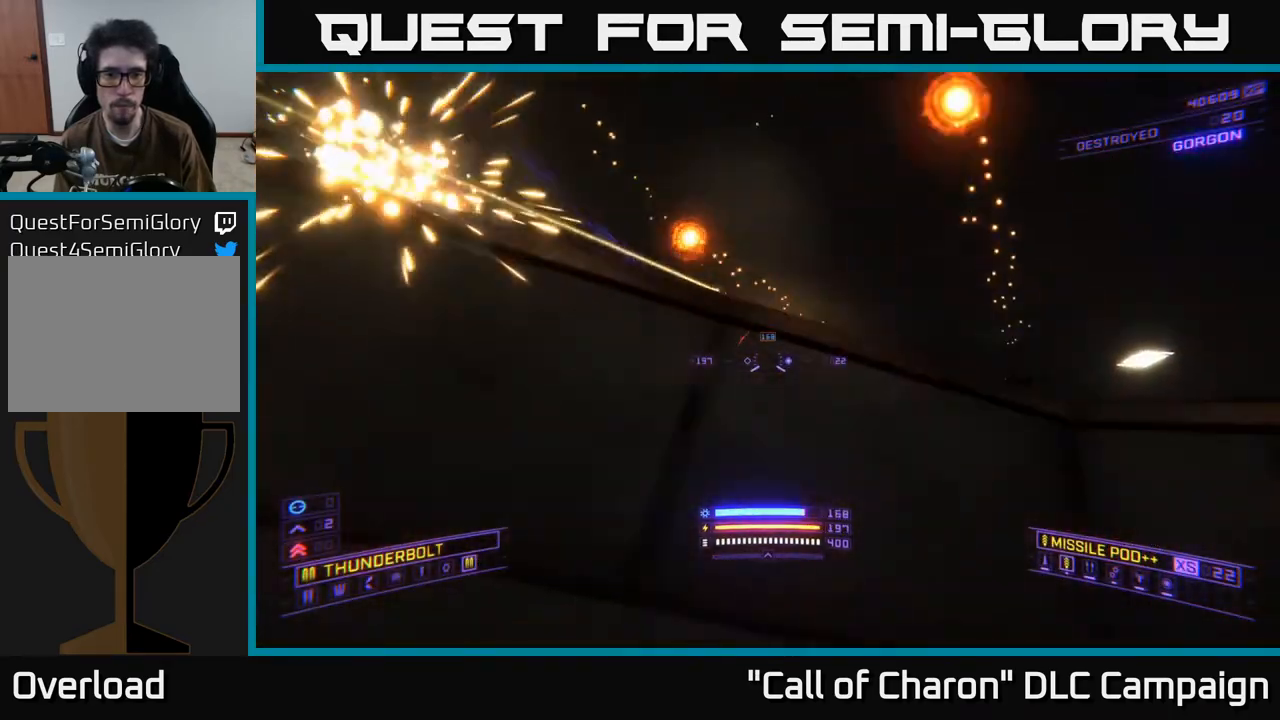
{"buttons": ["A"], "left_stick": "down", "right_stick": "up", "events": [[50, "right_stick", "down-left"], [183, "right_stick", "center"], [417, "right_stick", "up"], [450, "left_stick", "down"]]}
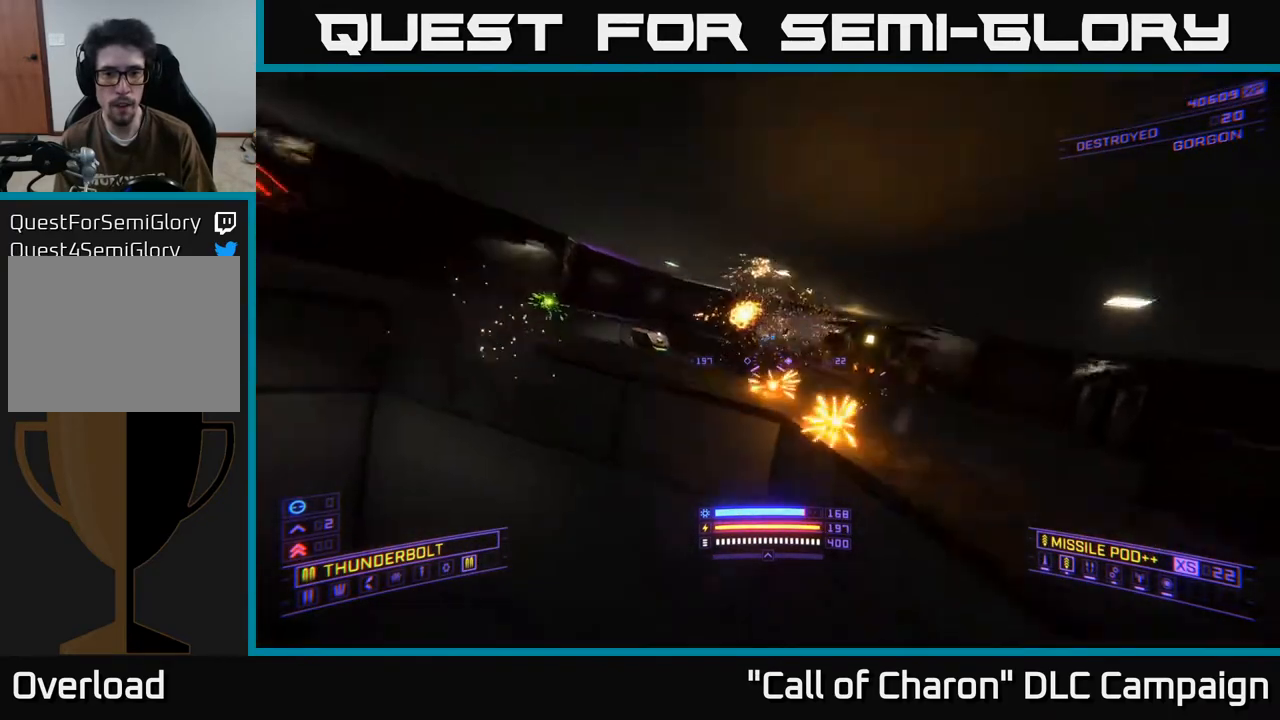
{"buttons": ["X", "R2"], "left_stick": "up-right", "right_stick": "up", "events": [[50, "right_stick", "left"], [67, "A", "up"], [67, "L2", "down"], [117, "right_stick", "center"], [150, "left_stick", "down-right"], [183, "right_stick", "down-right"], [233, "L2", "up"], [350, "right_stick", "down-left"], [367, "R2", "down"], [383, "X", "down"], [400, "right_stick", "center"], [417, "left_stick", "up-right"], [500, "right_stick", "up"]]}
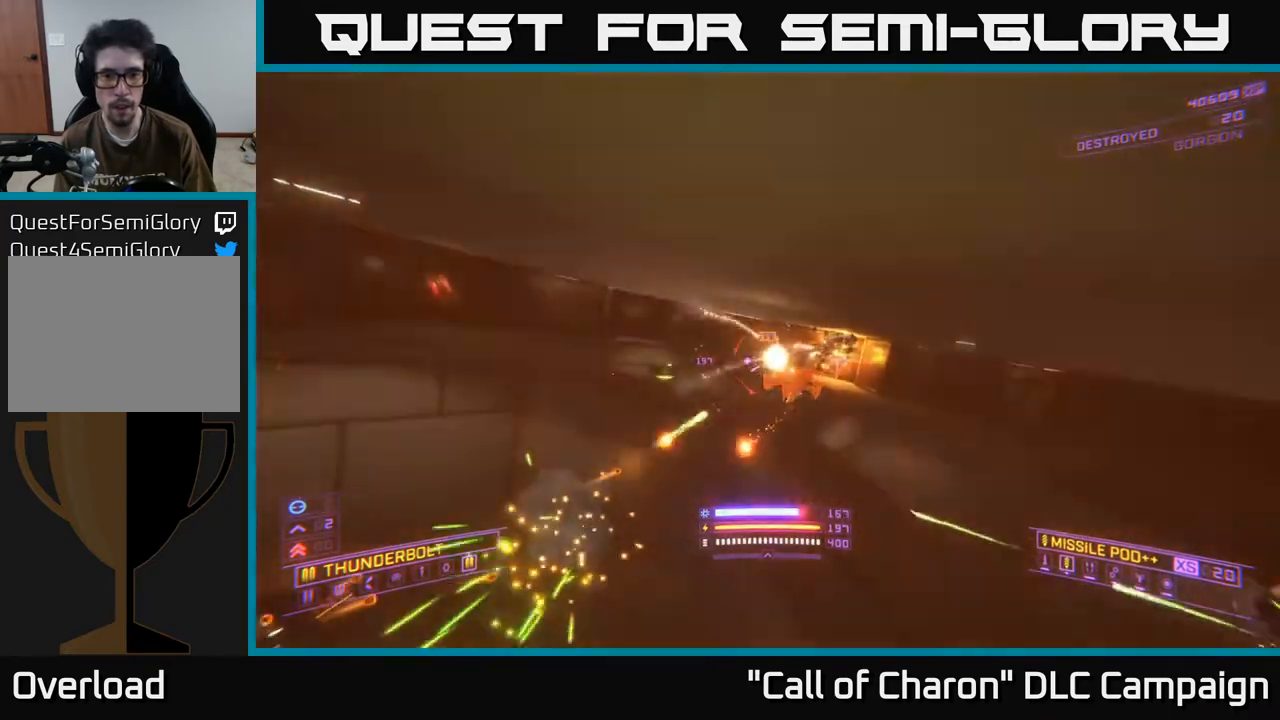
{"buttons": ["R2"], "left_stick": "up-right", "right_stick": "left", "events": [[133, "right_stick", "left"], [200, "right_stick", "center"], [350, "right_stick", "left"], [383, "X", "up"]]}
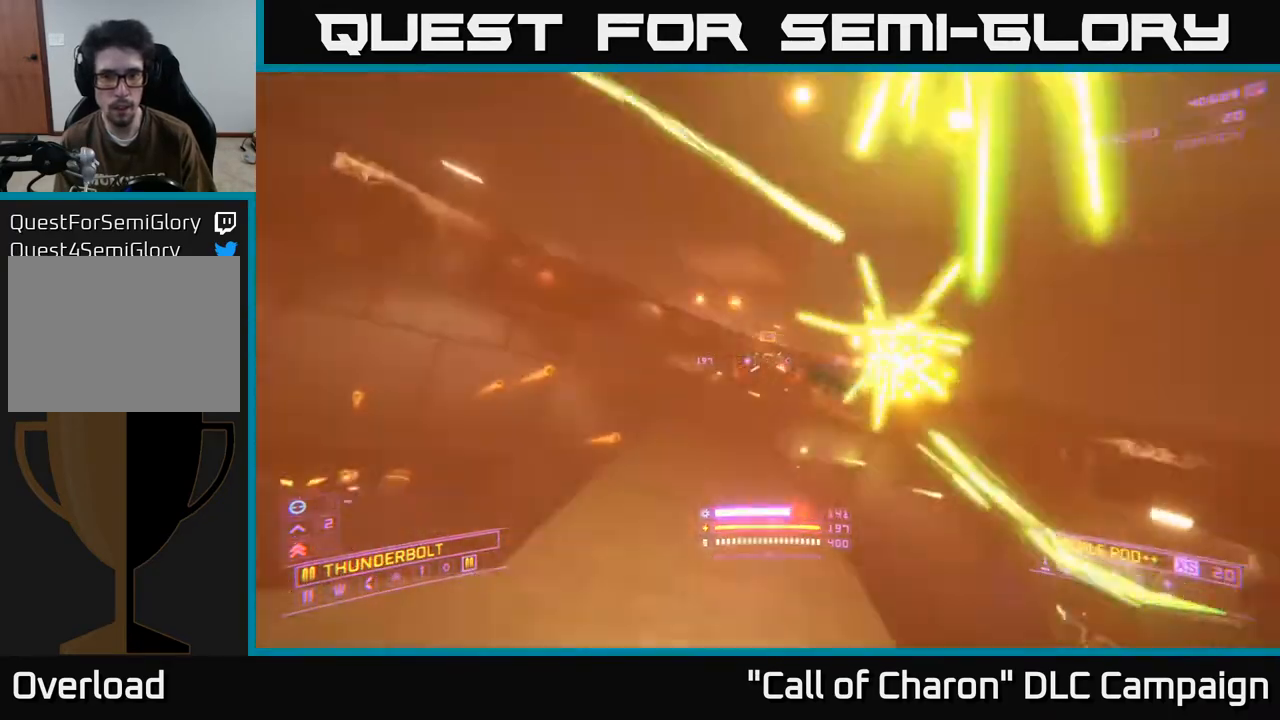
{"buttons": [], "left_stick": "right", "right_stick": "right", "events": [[83, "right_stick", "center"], [133, "left_stick", "right"], [283, "right_stick", "right"], [367, "A", "down"], [367, "R2", "up"], [433, "A", "up"]]}
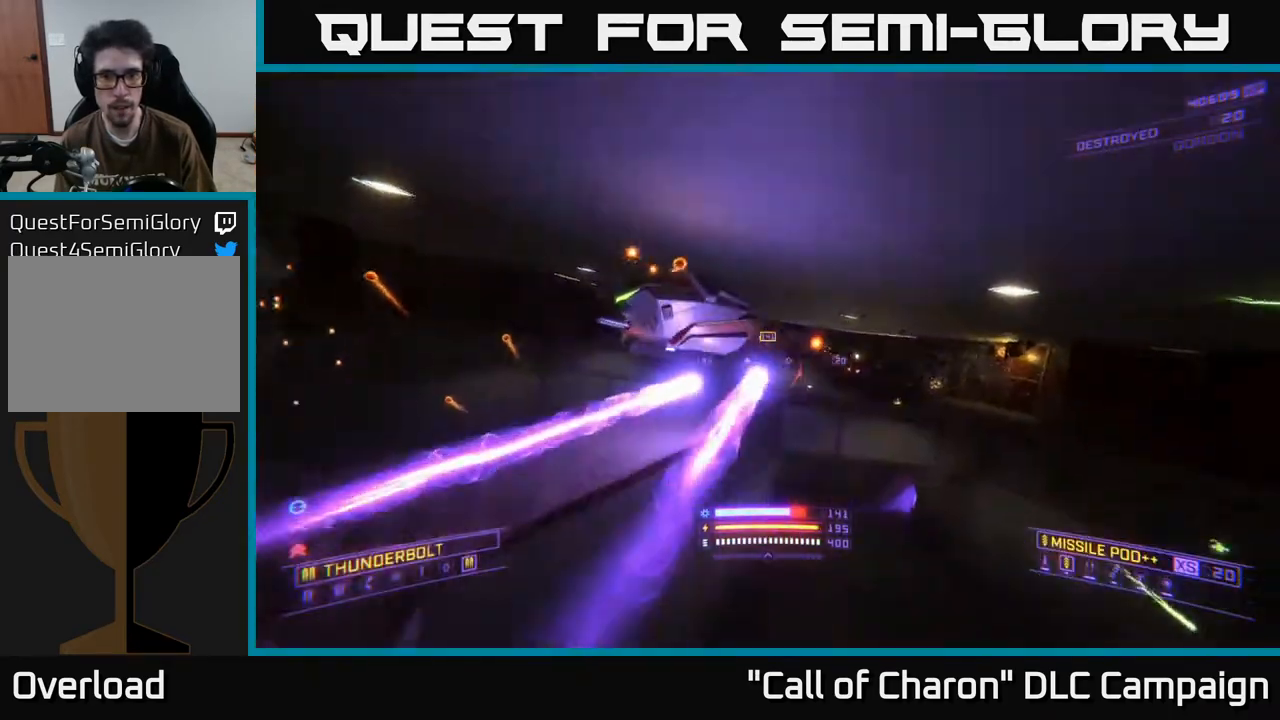
{"buttons": ["R2"], "left_stick": "up", "right_stick": "center", "events": [[17, "right_stick", "center"], [217, "left_stick", "up-right"], [267, "right_stick", "left"], [350, "R2", "down"], [417, "right_stick", "center"], [500, "left_stick", "up"]]}
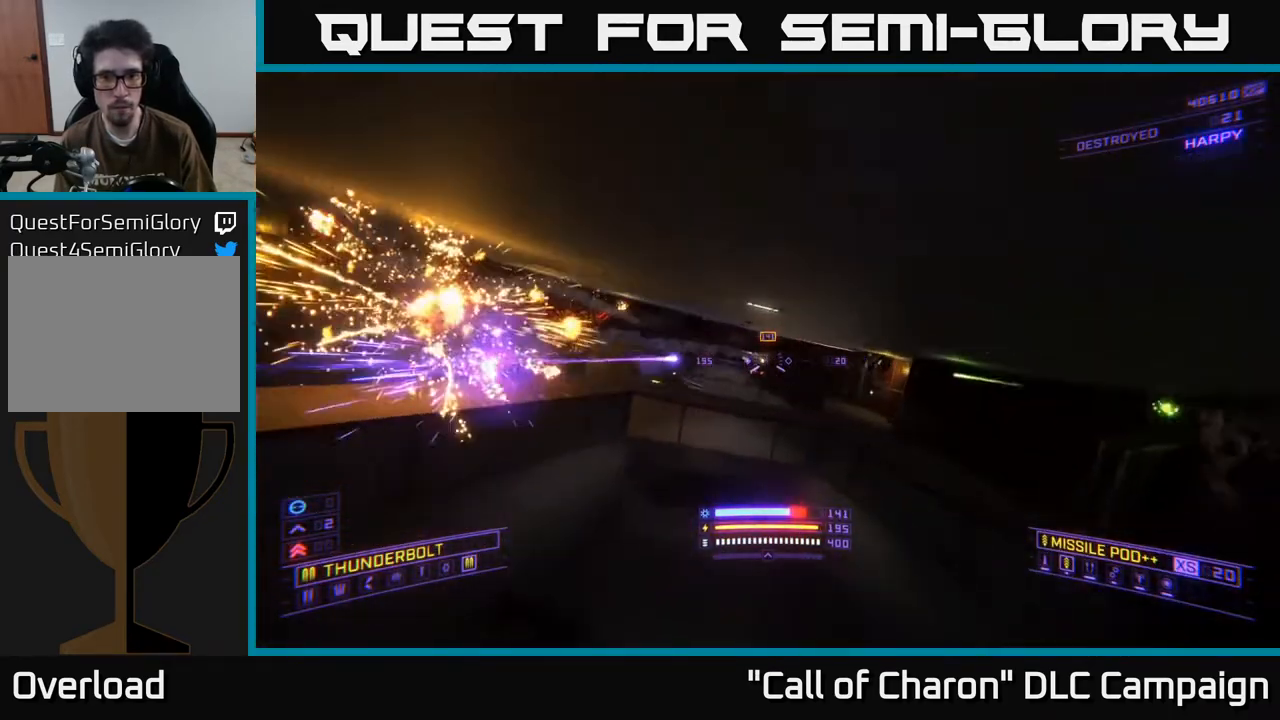
{"buttons": ["X"], "left_stick": "up-right", "right_stick": "center", "events": [[200, "X", "down"], [200, "right_stick", "up"], [350, "R2", "up"], [383, "right_stick", "center"], [400, "left_stick", "up-right"]]}
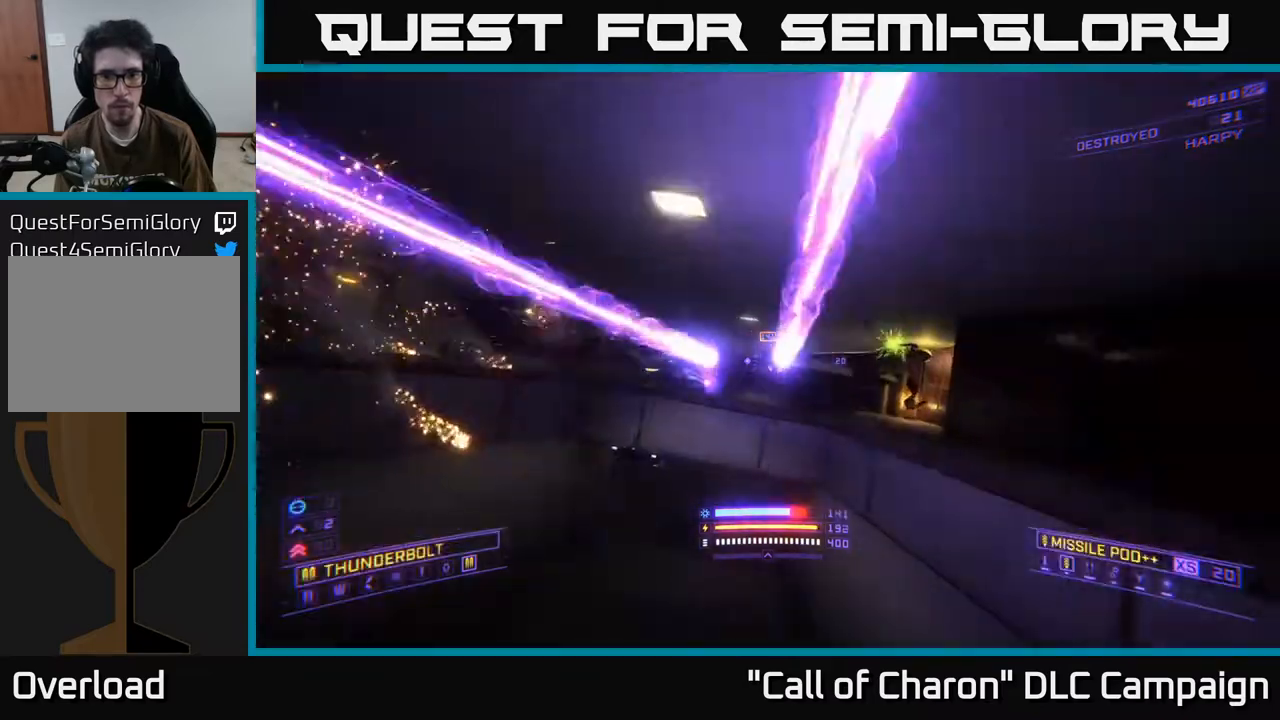
{"buttons": [], "left_stick": "left", "right_stick": "up", "events": [[33, "X", "up"], [117, "A", "down"], [183, "left_stick", "up-left"], [250, "left_stick", "left"], [350, "right_stick", "up"], [483, "A", "up"]]}
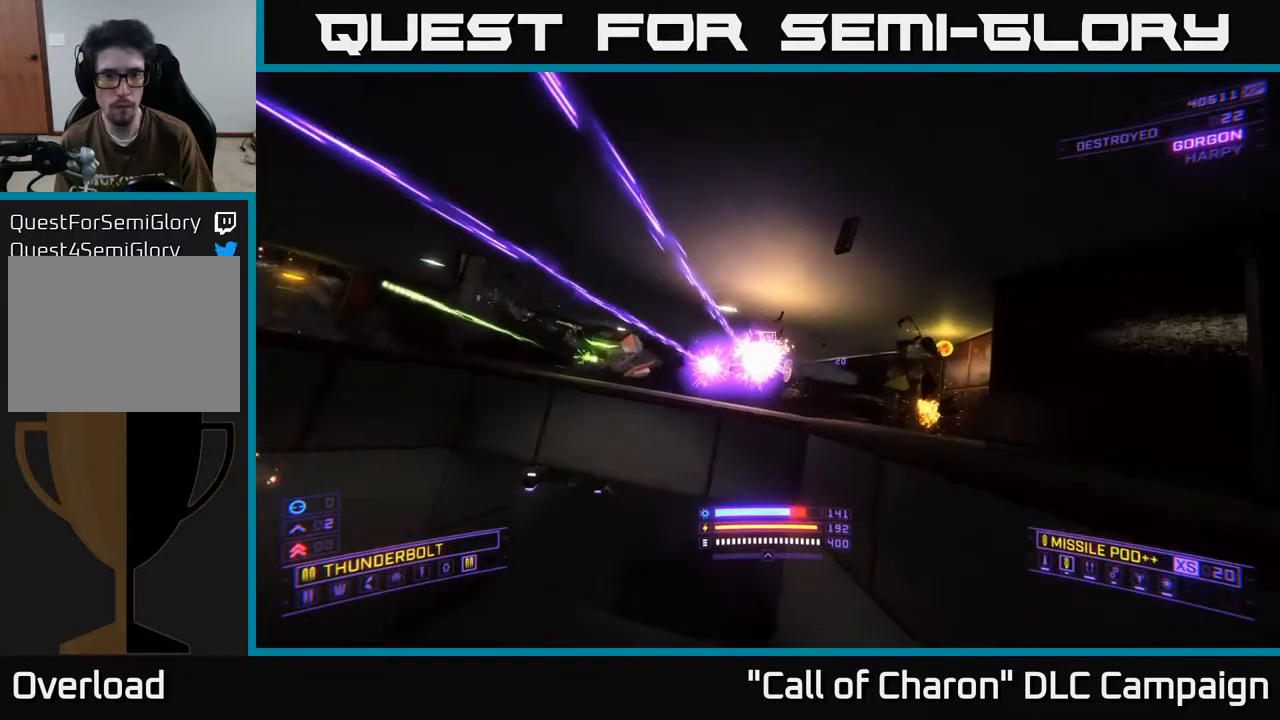
{"buttons": ["R2"], "left_stick": "left", "right_stick": "up", "events": [[33, "right_stick", "down"], [150, "R2", "down"], [150, "right_stick", "left"], [300, "right_stick", "center"], [367, "right_stick", "left"], [483, "right_stick", "up"]]}
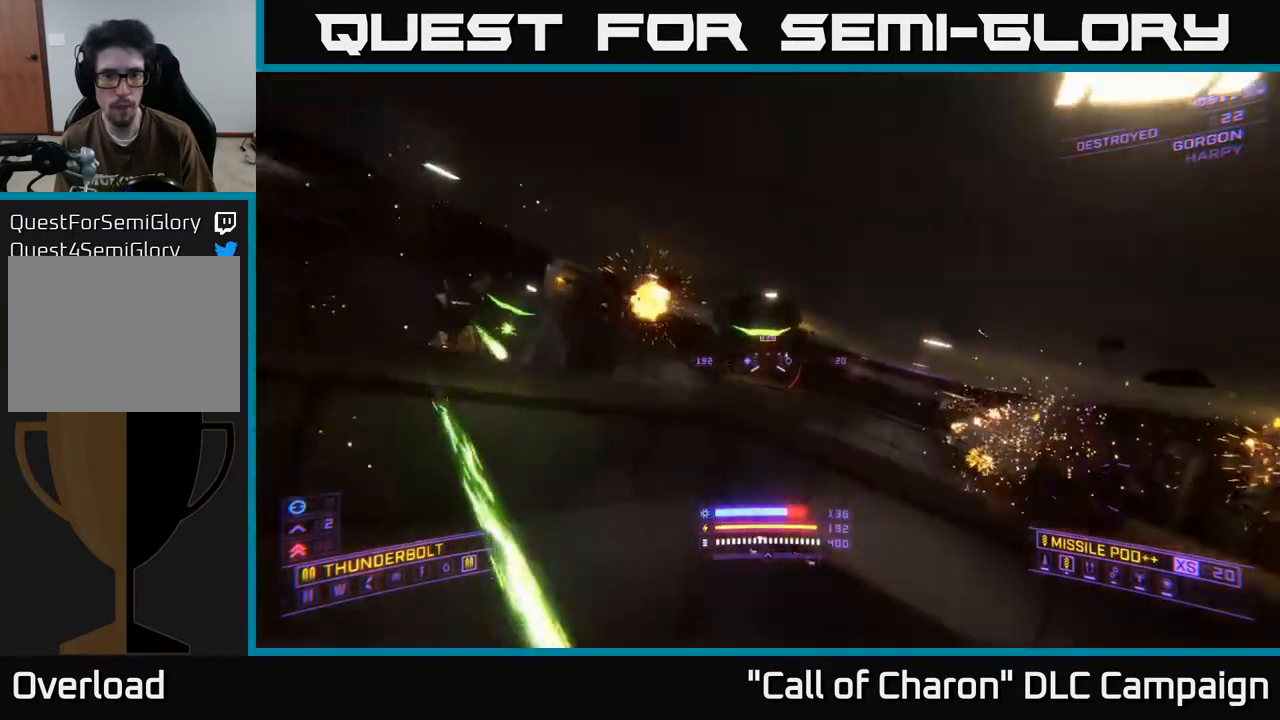
{"buttons": ["A"], "left_stick": "down-left", "right_stick": "left", "events": [[17, "X", "down"], [117, "left_stick", "down-left"], [167, "R2", "up"], [217, "right_stick", "right"], [233, "X", "up"], [317, "right_stick", "down"], [350, "A", "down"], [467, "right_stick", "left"]]}
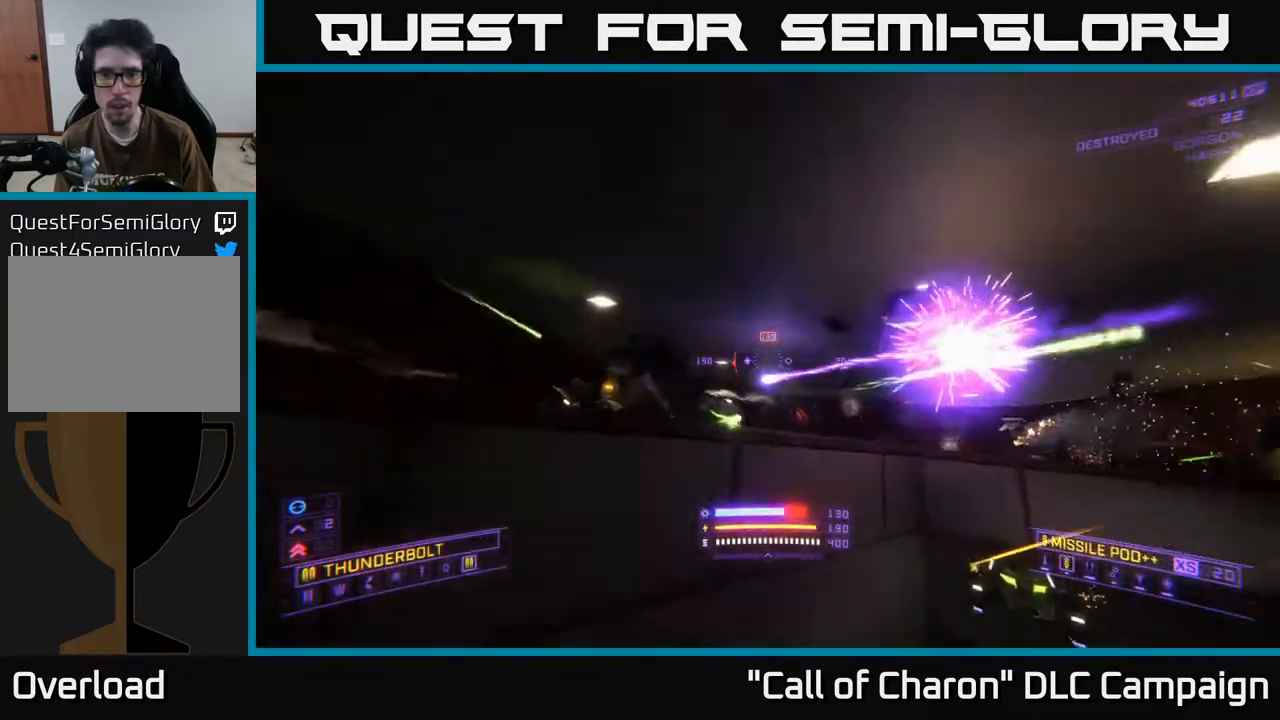
{"buttons": ["A", "R2"], "left_stick": "right", "right_stick": "down", "events": [[67, "right_stick", "center"], [83, "R2", "down"], [167, "left_stick", "up-right"], [217, "right_stick", "down"], [400, "left_stick", "right"]]}
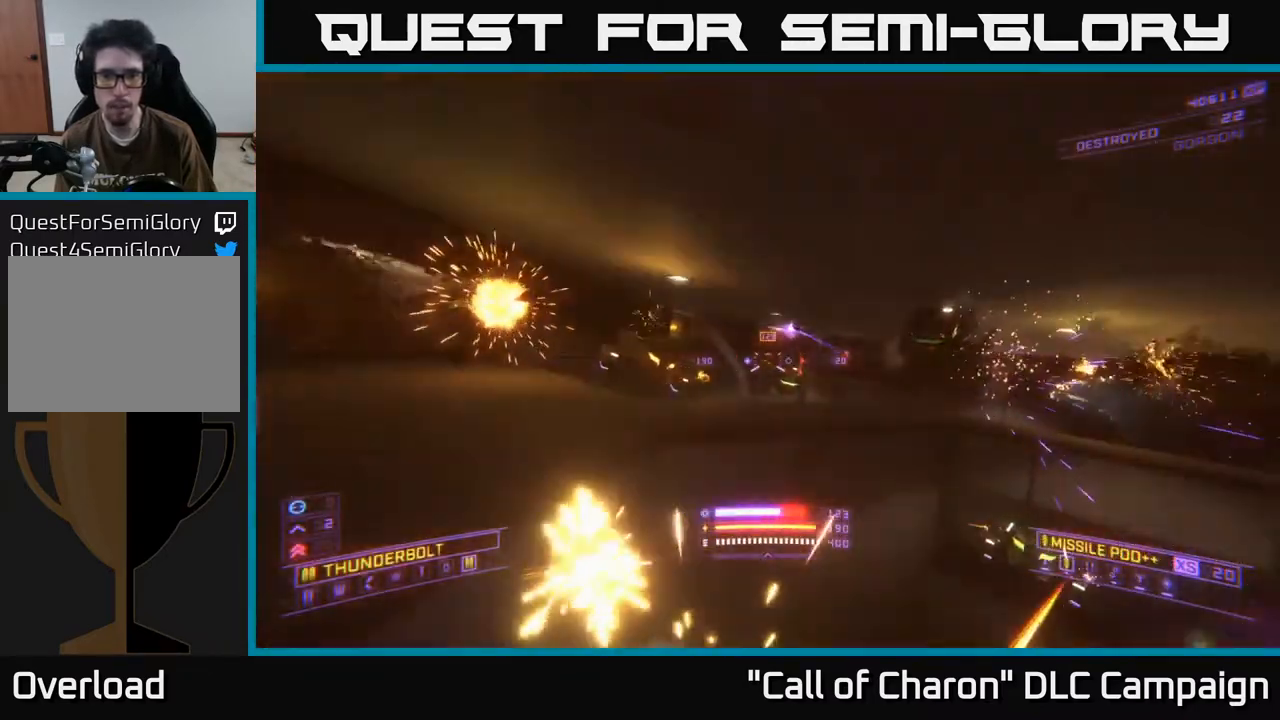
{"buttons": ["L2"], "left_stick": "right", "right_stick": "center", "events": [[33, "A", "up"], [83, "R2", "up"], [83, "right_stick", "center"], [283, "L2", "down"], [417, "right_stick", "right"], [467, "right_stick", "center"]]}
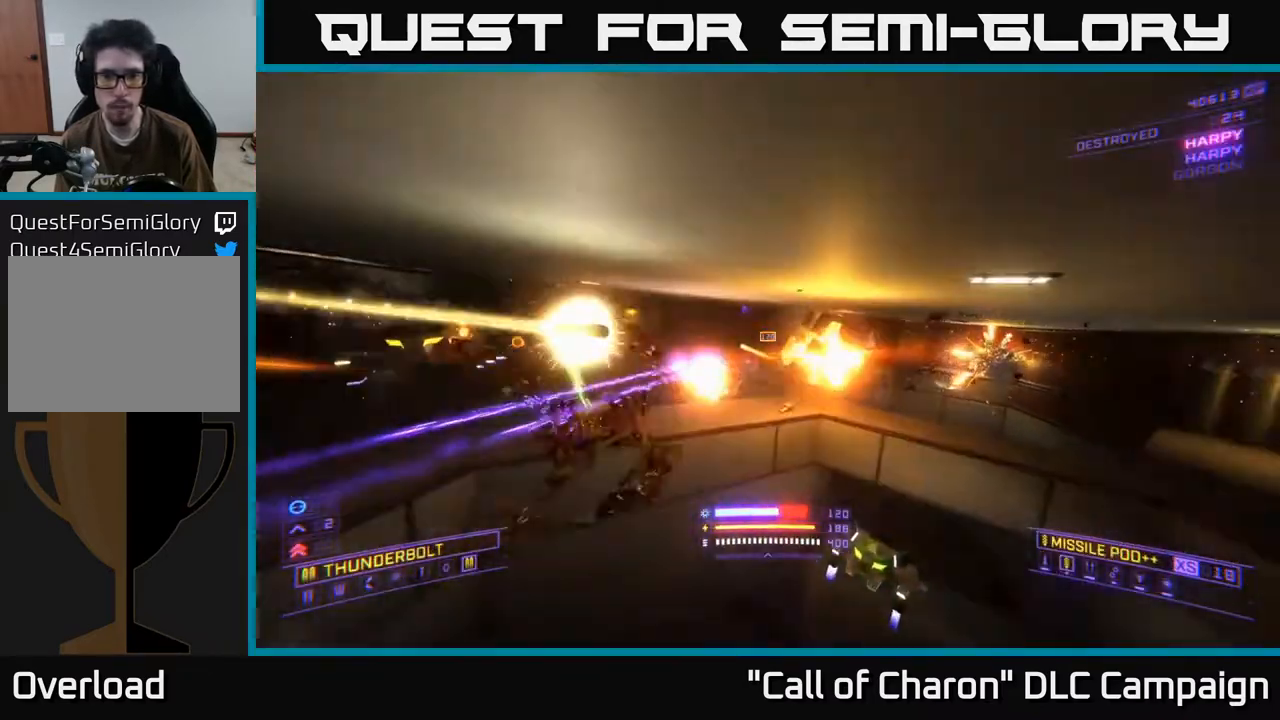
{"buttons": [], "left_stick": "up-right", "right_stick": "center", "events": [[17, "right_stick", "up"], [217, "right_stick", "down-right"], [300, "right_stick", "down-left"], [333, "L2", "up"], [367, "X", "down"], [367, "left_stick", "up-right"], [450, "right_stick", "center"], [483, "X", "up"]]}
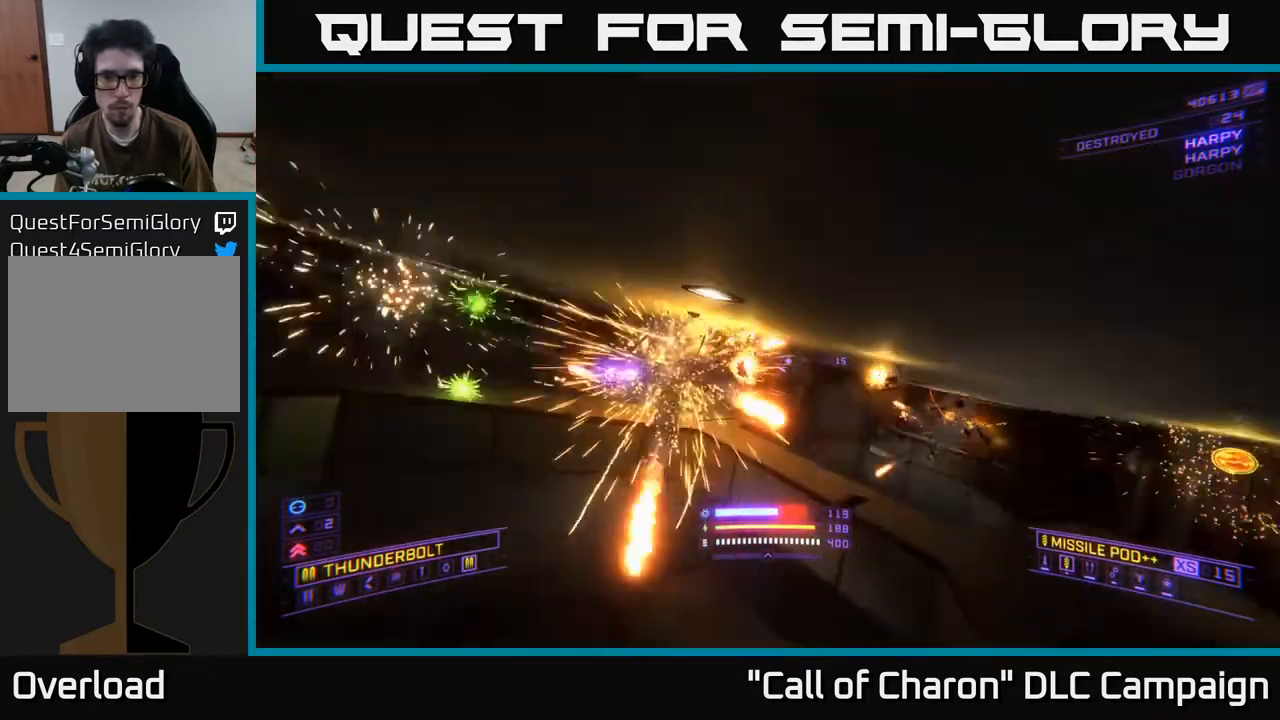
{"buttons": ["X", "L3"], "left_stick": "right", "right_stick": "left", "events": [[50, "left_stick", "up-left"], [50, "right_stick", "down"], [83, "X", "down"], [100, "left_stick", "left"], [133, "right_stick", "down-left"], [283, "L3", "down"], [300, "left_stick", "center"], [367, "right_stick", "left"], [467, "left_stick", "right"]]}
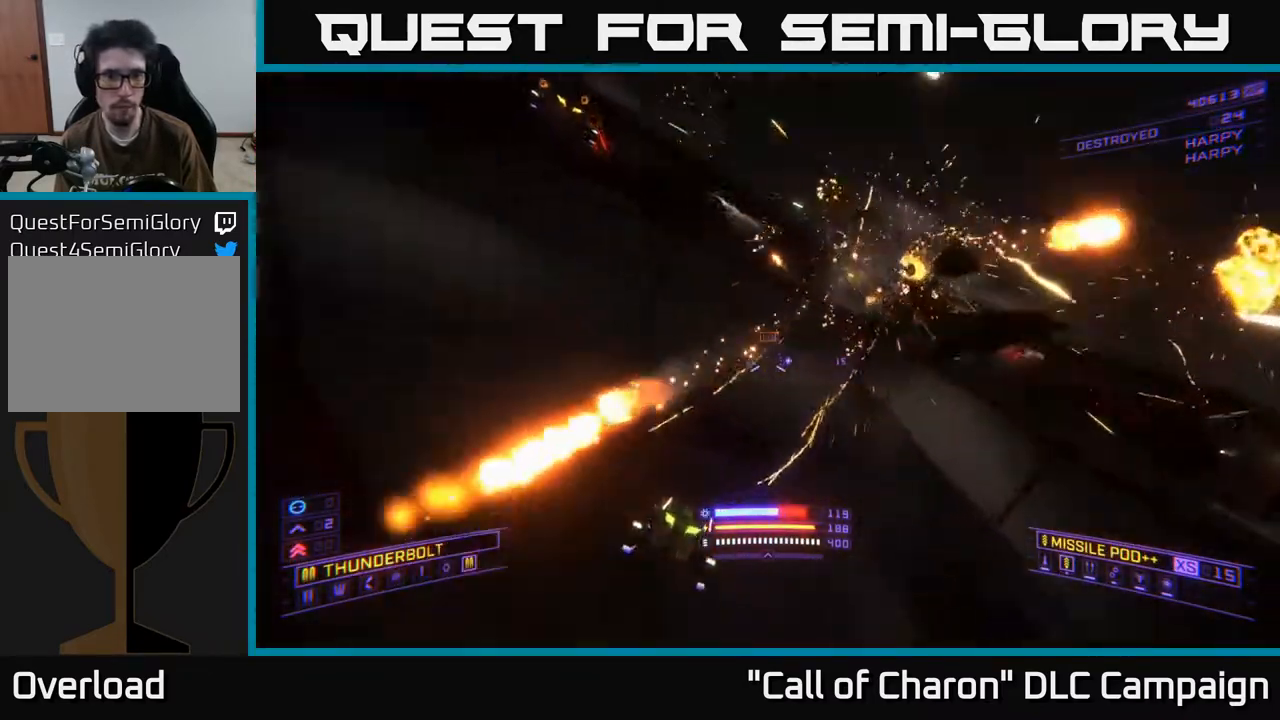
{"buttons": [], "left_stick": "down", "right_stick": "center", "events": [[50, "right_stick", "up-left"], [117, "L3", "up"], [167, "right_stick", "up"], [283, "X", "up"], [333, "left_stick", "down"], [433, "right_stick", "center"]]}
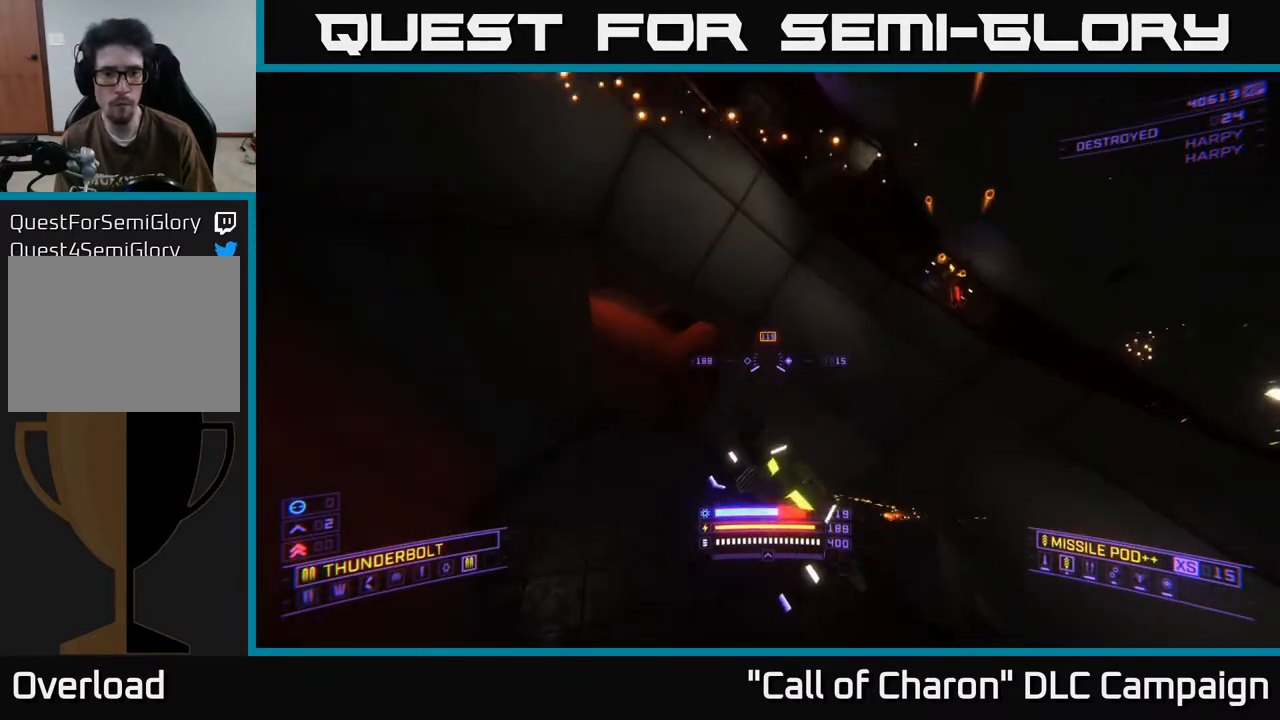
{"buttons": ["X"], "left_stick": "up", "right_stick": "left", "events": [[17, "L2", "down"], [67, "right_stick", "down-left"], [233, "L2", "up"], [233, "R2", "down"], [250, "left_stick", "right"], [267, "right_stick", "center"], [300, "left_stick", "up"], [367, "X", "down"], [400, "right_stick", "down"], [450, "R2", "up"], [467, "right_stick", "left"]]}
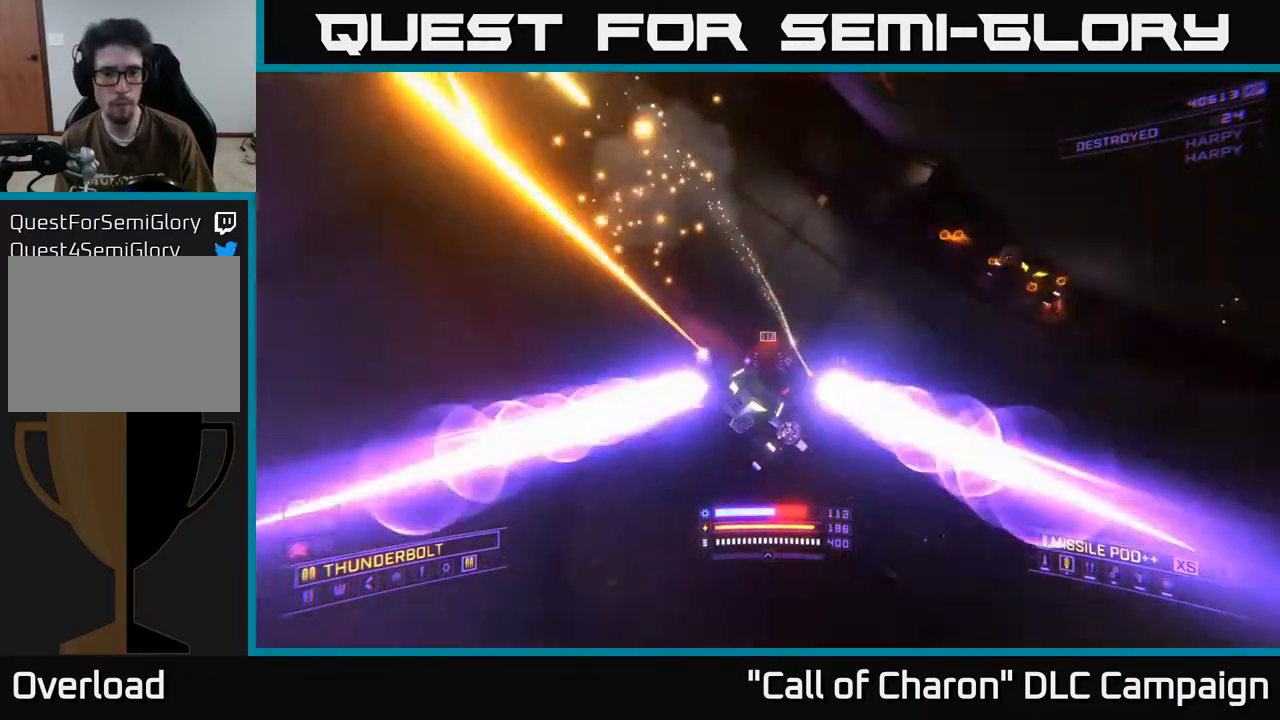
{"buttons": [], "left_stick": "down-left", "right_stick": "up-right", "events": [[117, "right_stick", "center"], [217, "left_stick", "up-right"], [267, "X", "up"], [267, "right_stick", "up-right"], [367, "left_stick", "up-left"], [483, "left_stick", "down-left"]]}
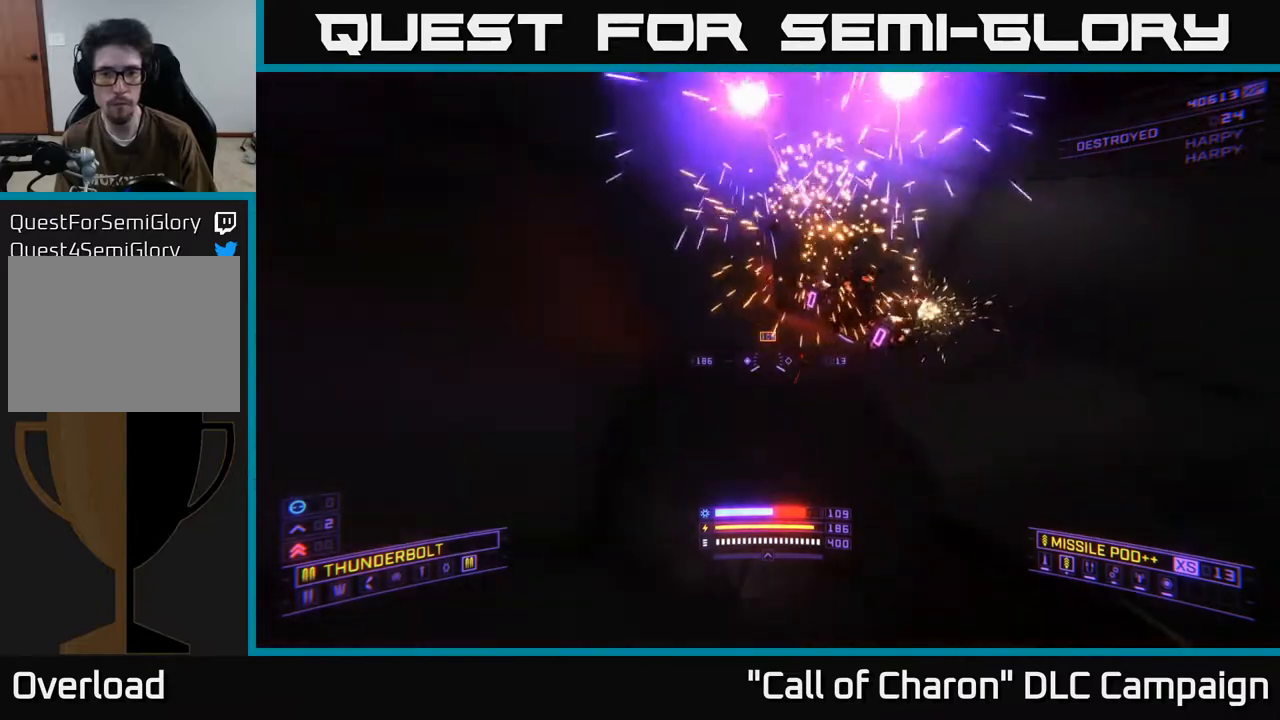
{"buttons": [], "left_stick": "up-left", "right_stick": "center", "events": [[117, "left_stick", "center"], [167, "left_stick", "up-left"], [183, "right_stick", "right"], [250, "R2", "down"], [333, "R2", "up"], [333, "right_stick", "center"]]}
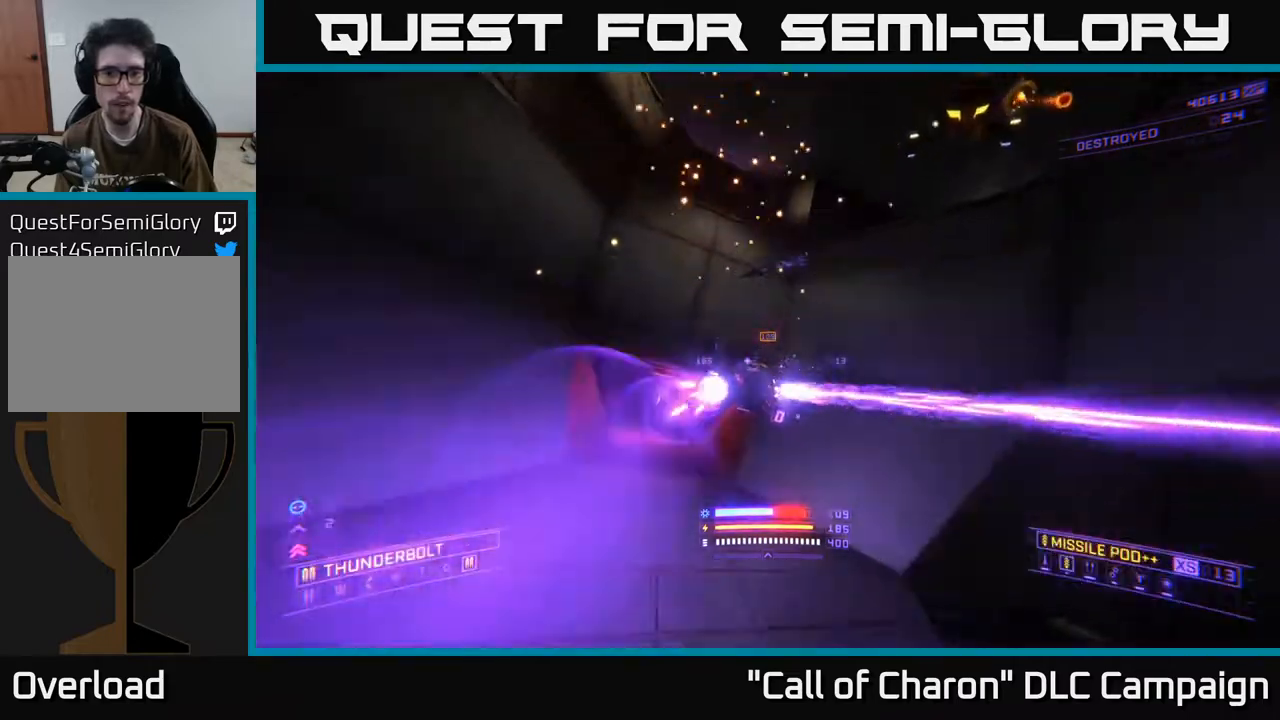
{"buttons": ["L1"], "left_stick": "up", "right_stick": "right", "events": [[50, "A", "down"], [117, "A", "up"], [233, "right_stick", "down-right"], [400, "L1", "down"], [417, "left_stick", "up"], [417, "right_stick", "right"]]}
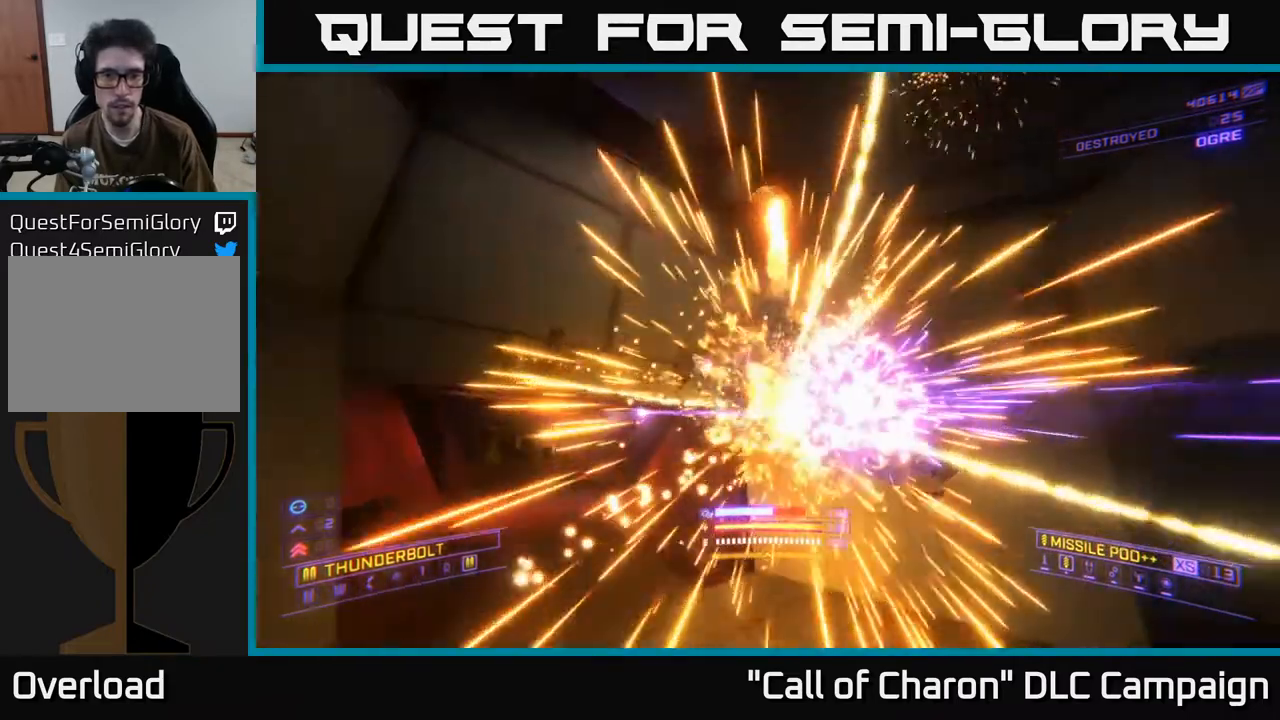
{"buttons": ["A", "L3"], "left_stick": "up", "right_stick": "right", "events": [[33, "right_stick", "up-right"], [133, "L1", "up"], [250, "A", "down"], [300, "L3", "down"], [333, "right_stick", "right"]]}
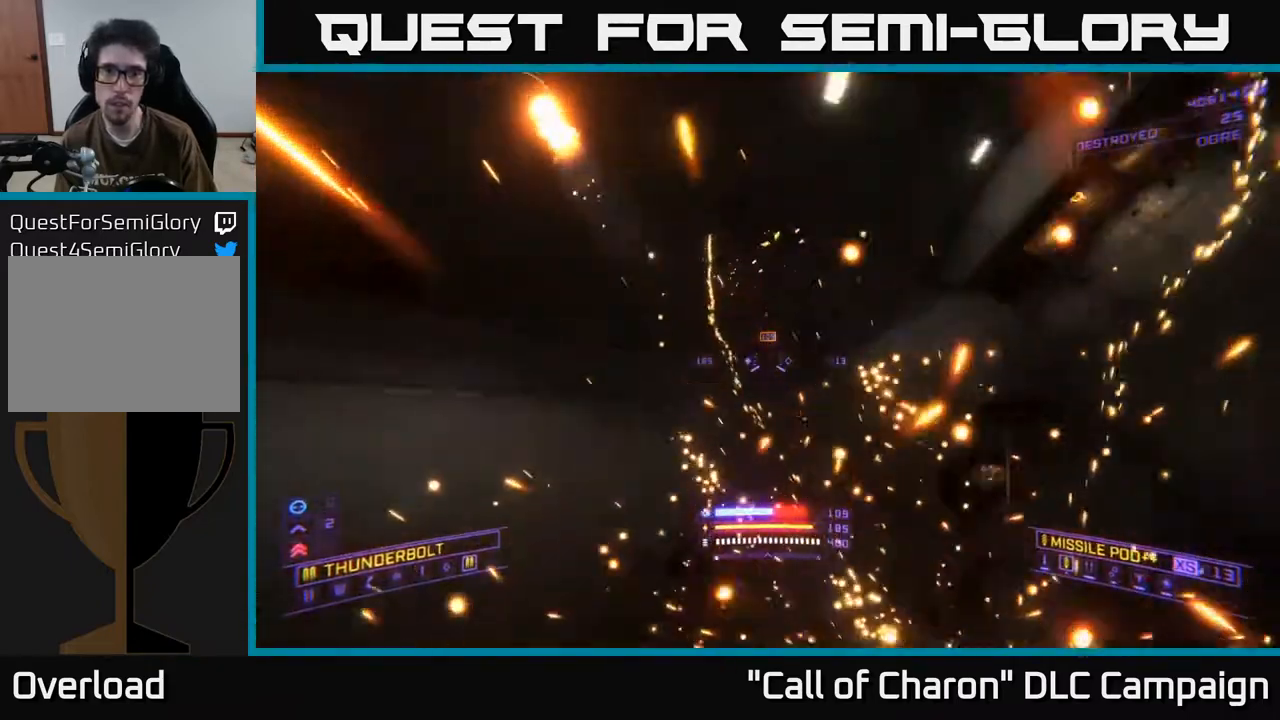
{"buttons": ["A", "R2"], "left_stick": "up", "right_stick": "center", "events": [[33, "right_stick", "down"], [67, "L3", "up"], [217, "A", "up"], [233, "right_stick", "center"], [283, "R2", "down"], [367, "A", "down"]]}
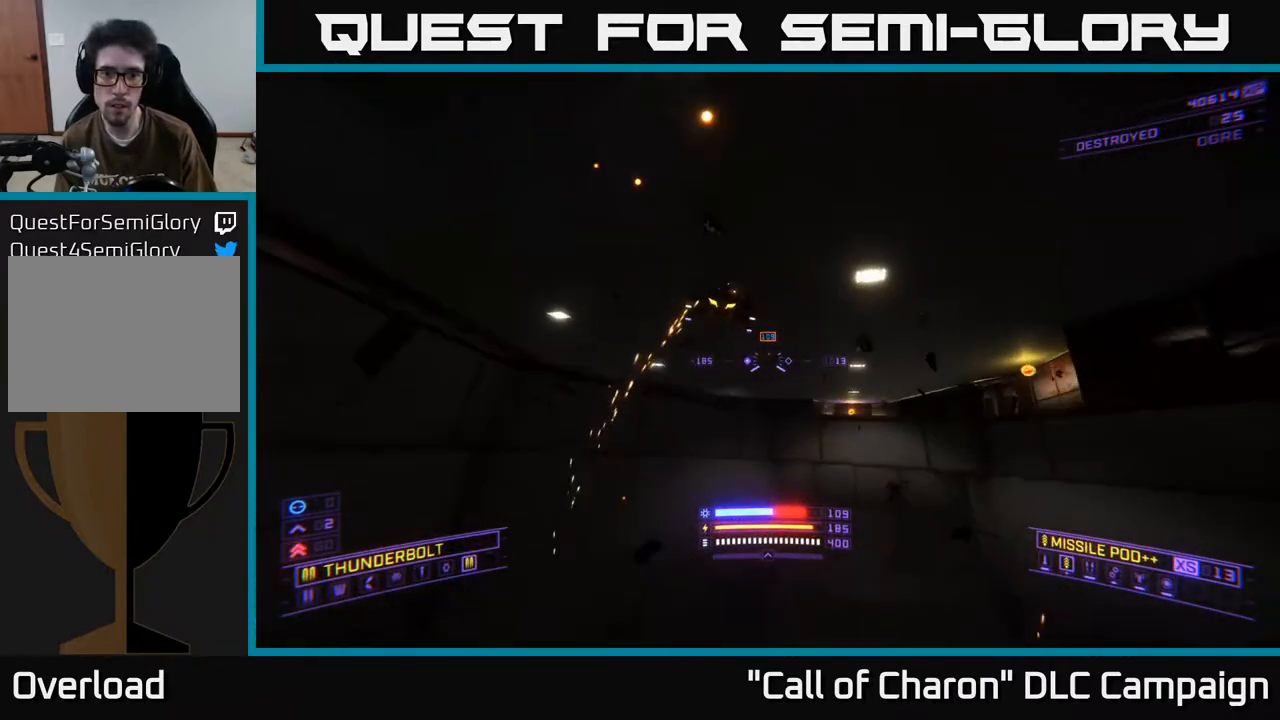
{"buttons": ["X"], "left_stick": "right", "right_stick": "down", "events": [[17, "right_stick", "left"], [83, "A", "up"], [117, "left_stick", "right"], [233, "R2", "up"], [233, "right_stick", "center"], [433, "right_stick", "down"], [483, "X", "down"]]}